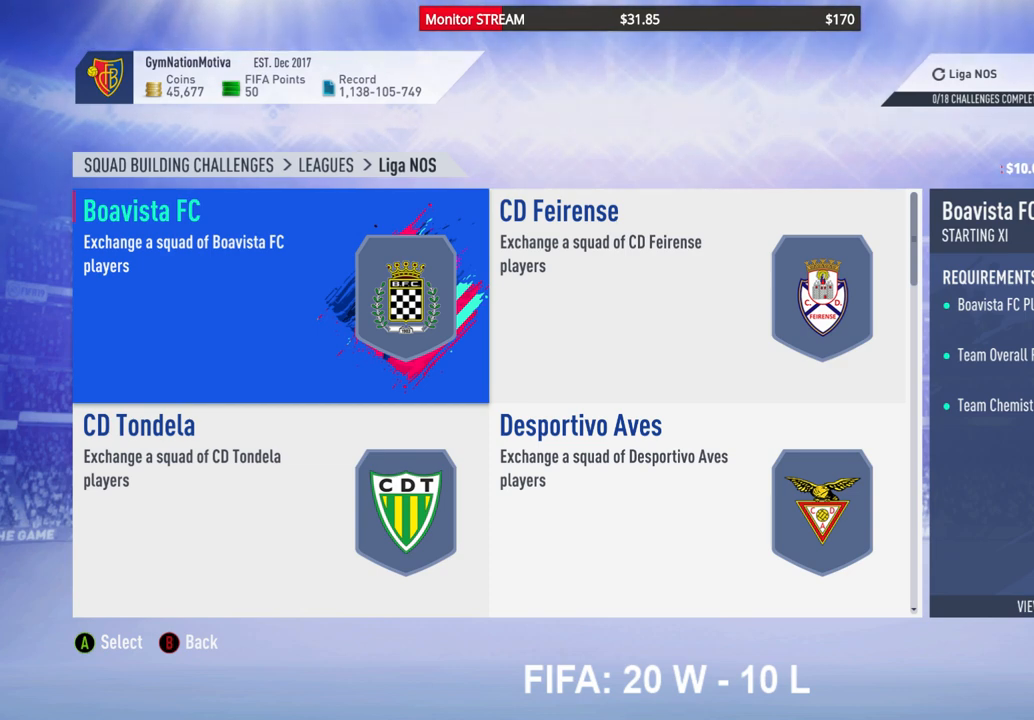
Gameplay with a controller (Xbox layout); each line is a JSON object with the inputs held at the frame after it. "events" lists button and stick changes between this image and that frame as [ms after this image, input, new state], when the widget could be followed in between. Not read: L3 R3 Y.
{"buttons": ["DPAD_DOWN"], "left_stick": "center", "right_stick": "center", "events": [[483, "DPAD_DOWN", "down"]]}
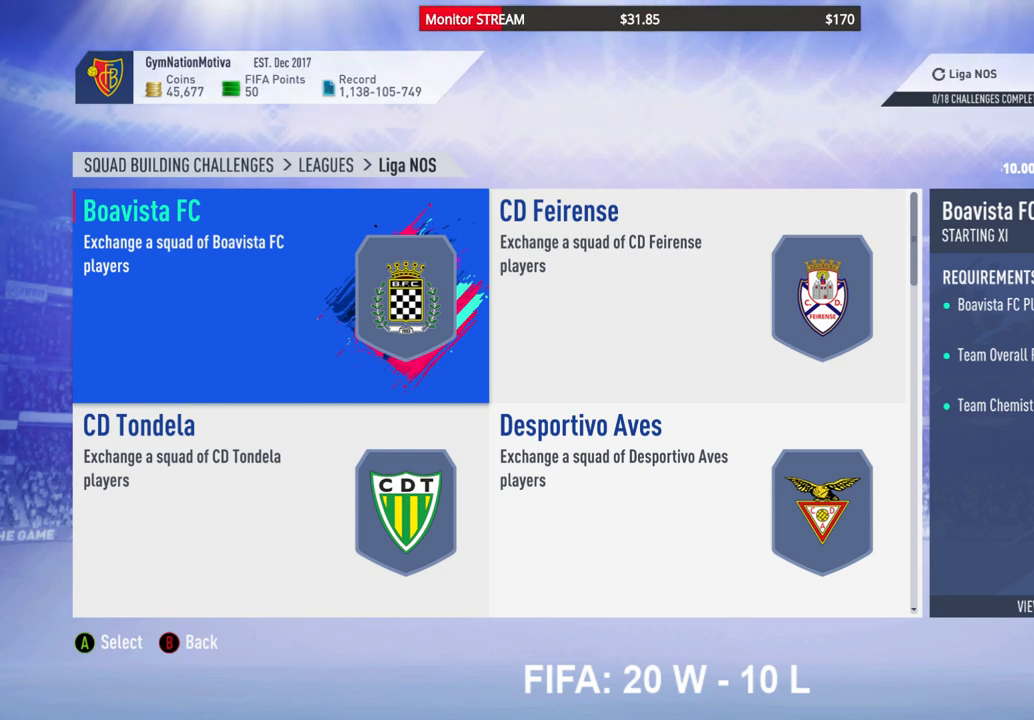
{"buttons": [], "left_stick": "center", "right_stick": "center", "events": [[150, "DPAD_DOWN", "up"]]}
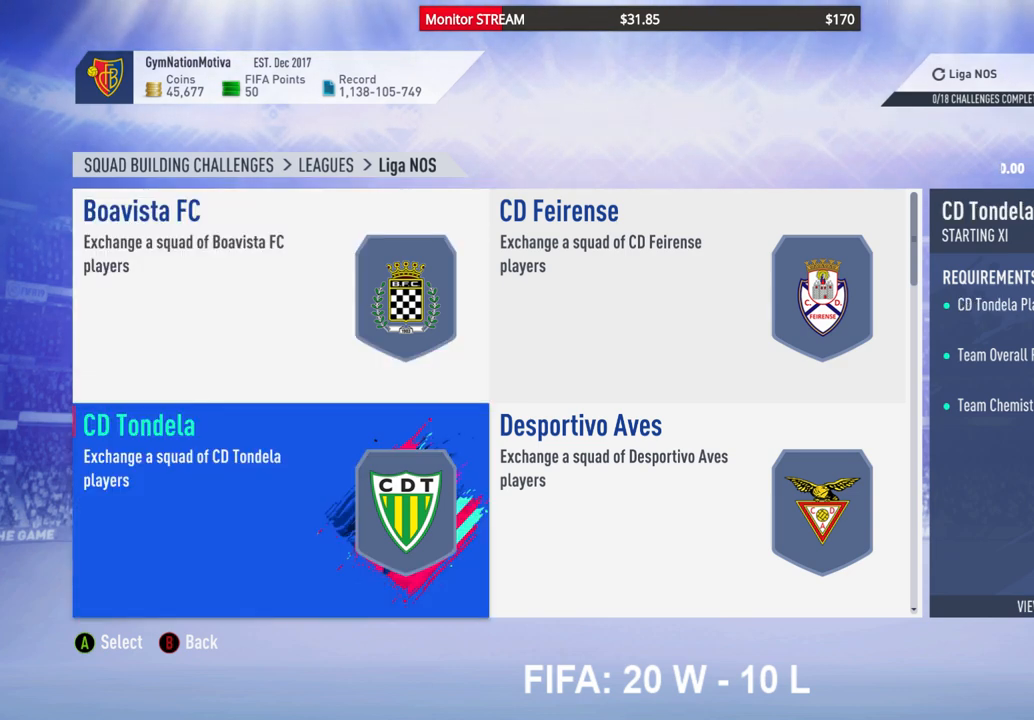
{"buttons": [], "left_stick": "center", "right_stick": "center", "events": [[17, "DPAD_DOWN", "down"], [117, "DPAD_DOWN", "up"], [267, "DPAD_DOWN", "down"], [333, "DPAD_DOWN", "up"], [483, "DPAD_DOWN", "down"], [500, "DPAD_DOWN", "up"]]}
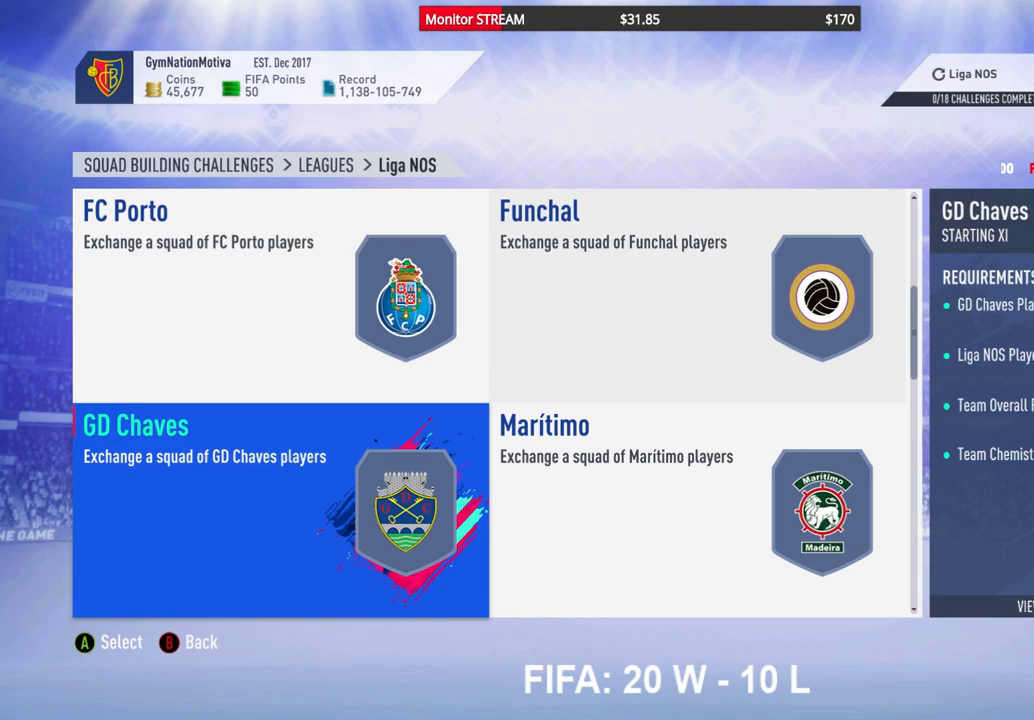
{"buttons": [], "left_stick": "center", "right_stick": "center", "events": []}
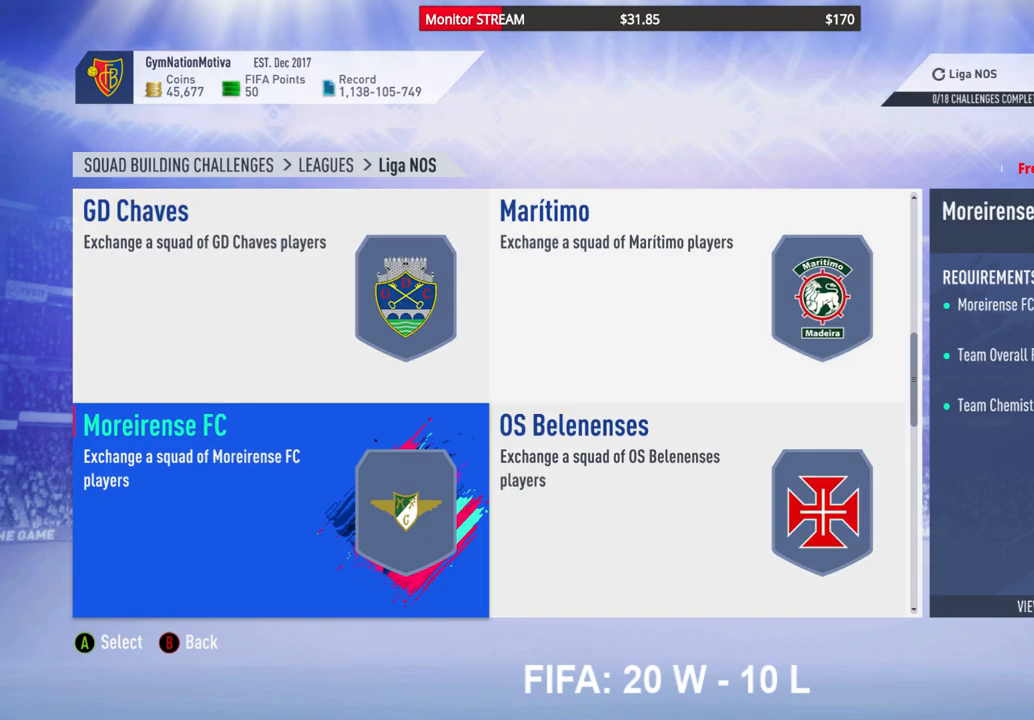
{"buttons": [], "left_stick": "center", "right_stick": "center", "events": [[17, "DPAD_UP", "down"], [133, "DPAD_UP", "up"], [217, "DPAD_UP", "down"], [317, "DPAD_UP", "up"]]}
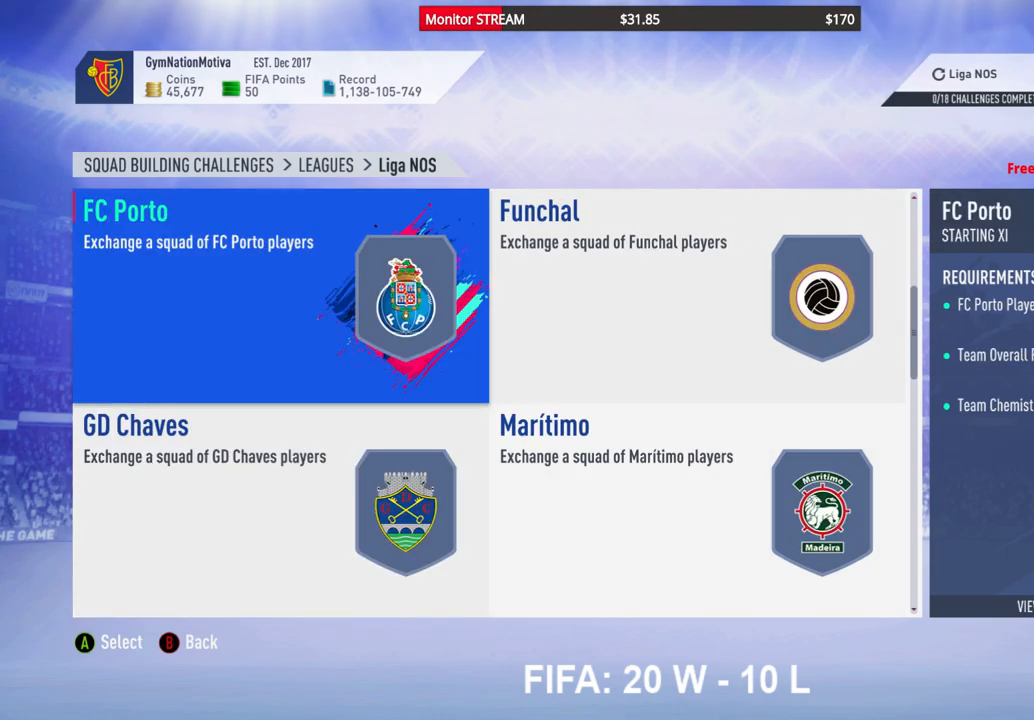
{"buttons": [], "left_stick": "center", "right_stick": "center", "events": [[350, "A", "down"], [450, "A", "up"]]}
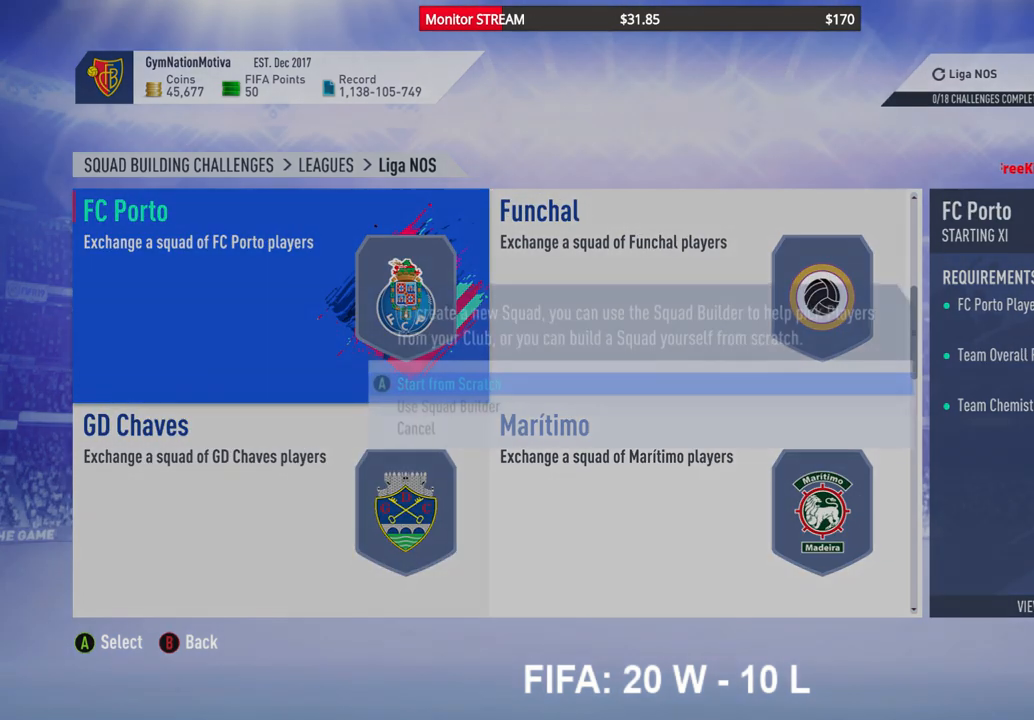
{"buttons": [], "left_stick": "center", "right_stick": "center", "events": []}
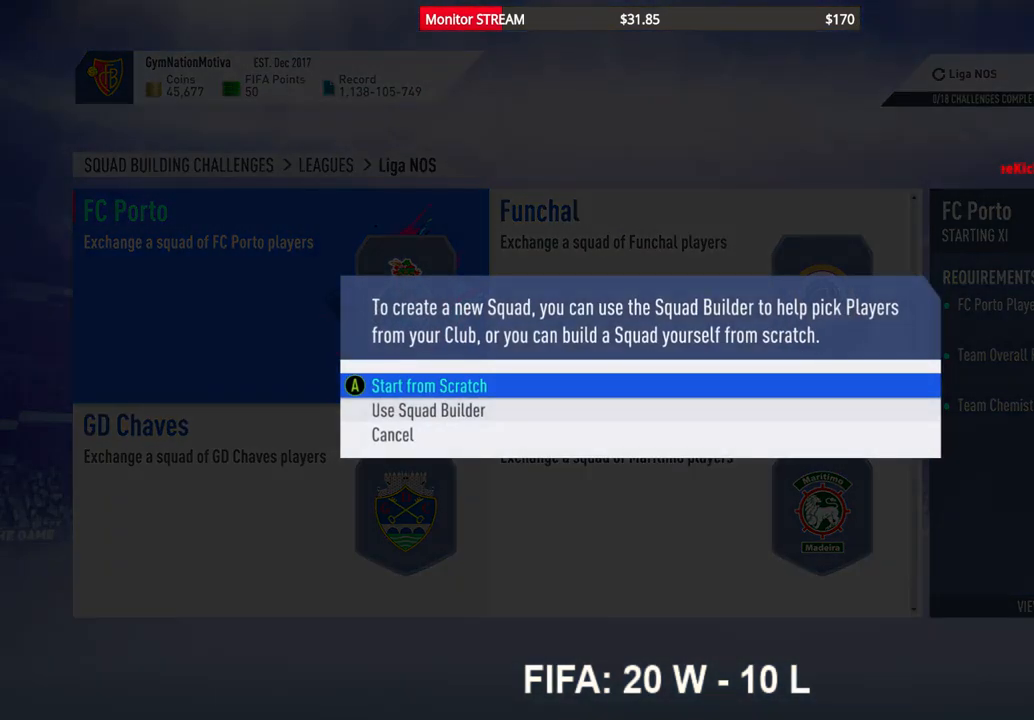
{"buttons": ["A"], "left_stick": "center", "right_stick": "center", "events": [[467, "A", "down"]]}
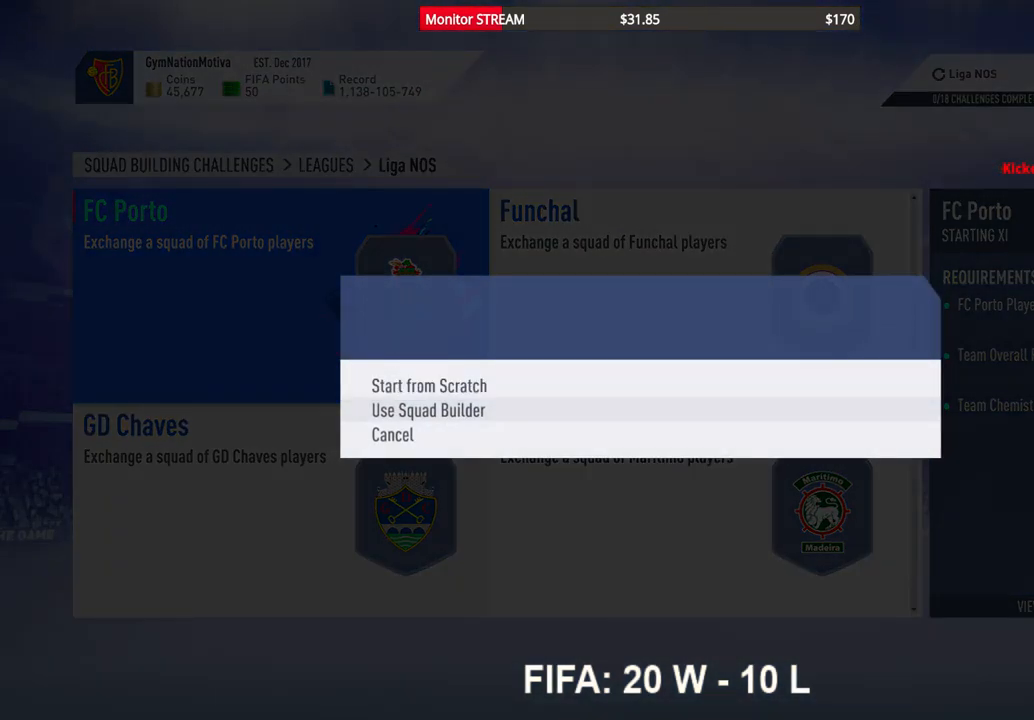
{"buttons": [], "left_stick": "center", "right_stick": "center", "events": [[67, "A", "up"]]}
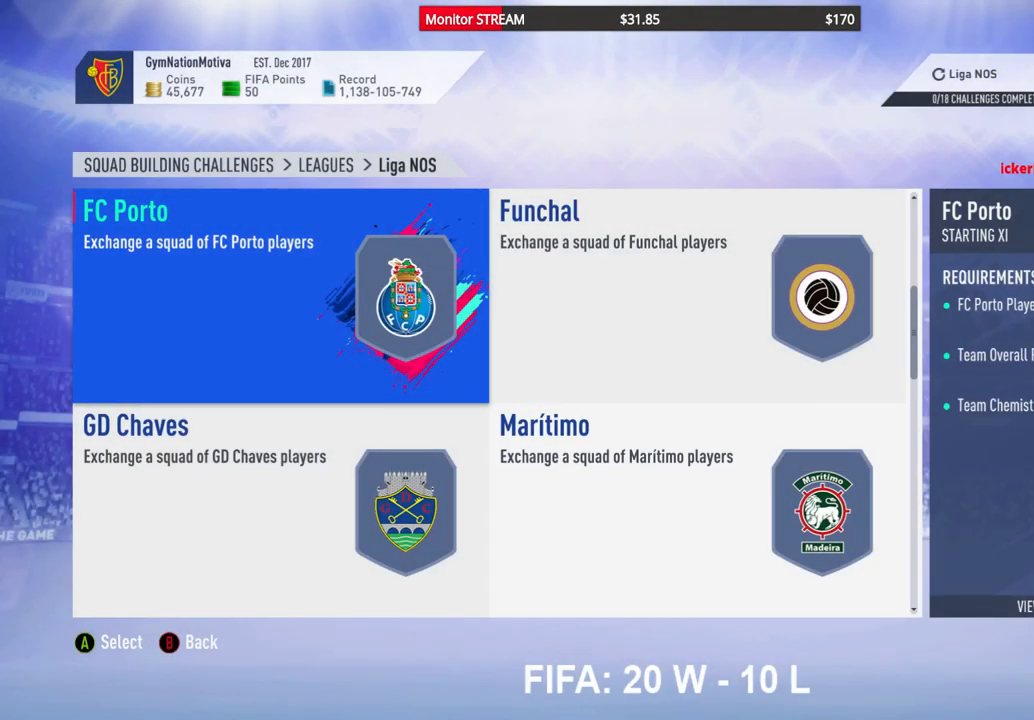
{"buttons": [], "left_stick": "center", "right_stick": "center", "events": []}
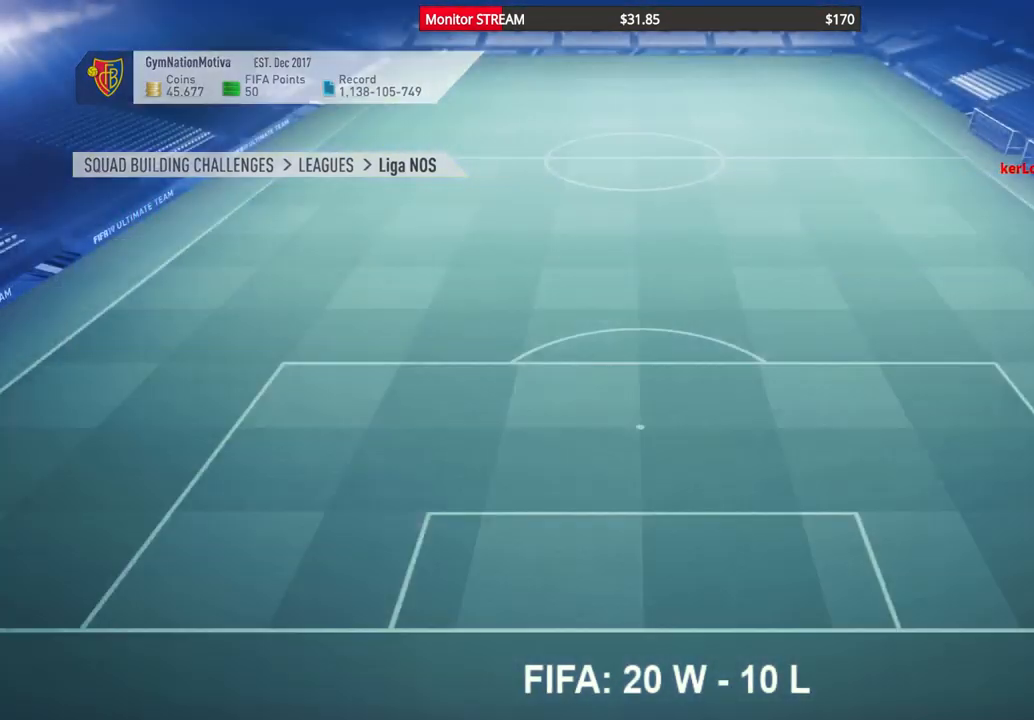
{"buttons": [], "left_stick": "center", "right_stick": "center", "events": []}
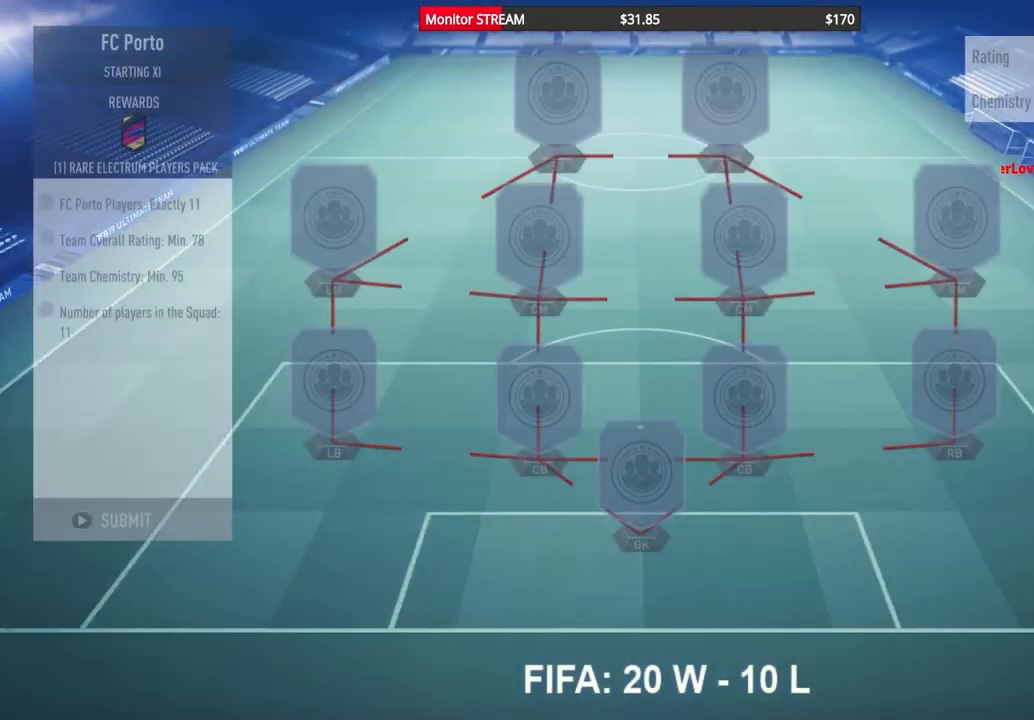
{"buttons": [], "left_stick": "center", "right_stick": "center", "events": []}
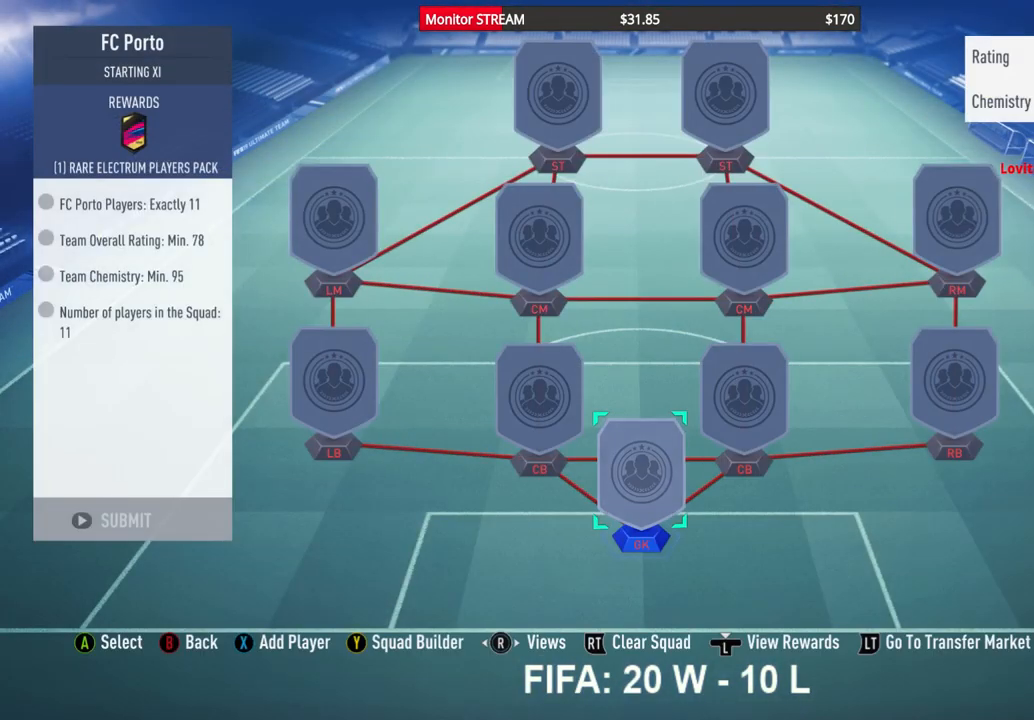
{"buttons": [], "left_stick": "center", "right_stick": "center", "events": []}
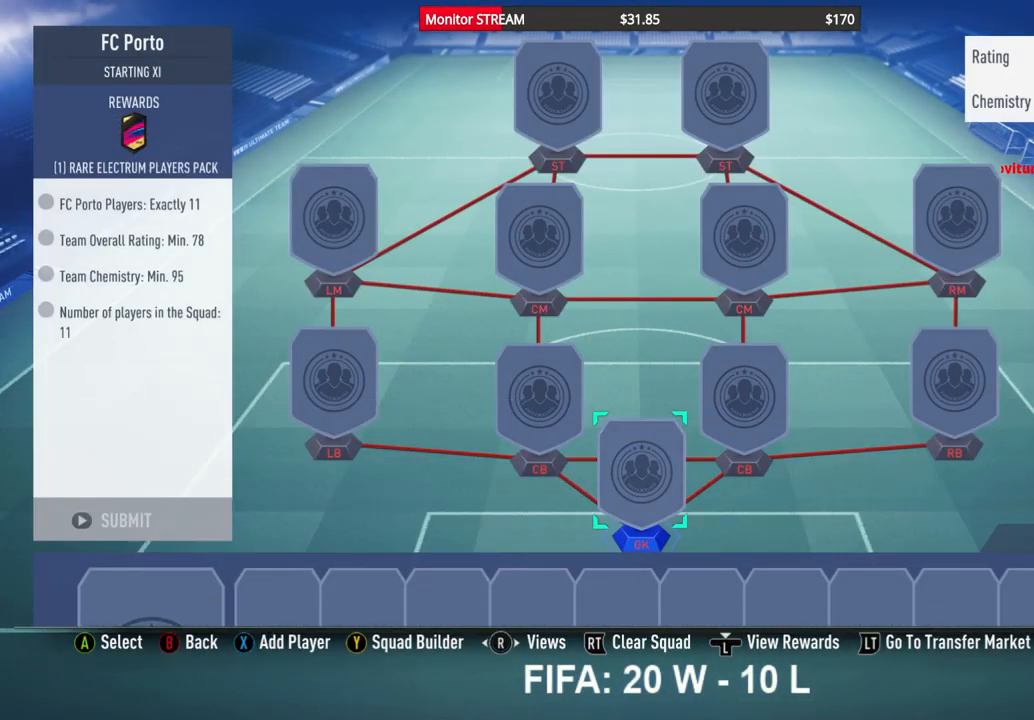
{"buttons": [], "left_stick": "center", "right_stick": "center", "events": [[183, "DPAD_UP", "down"], [267, "DPAD_UP", "up"]]}